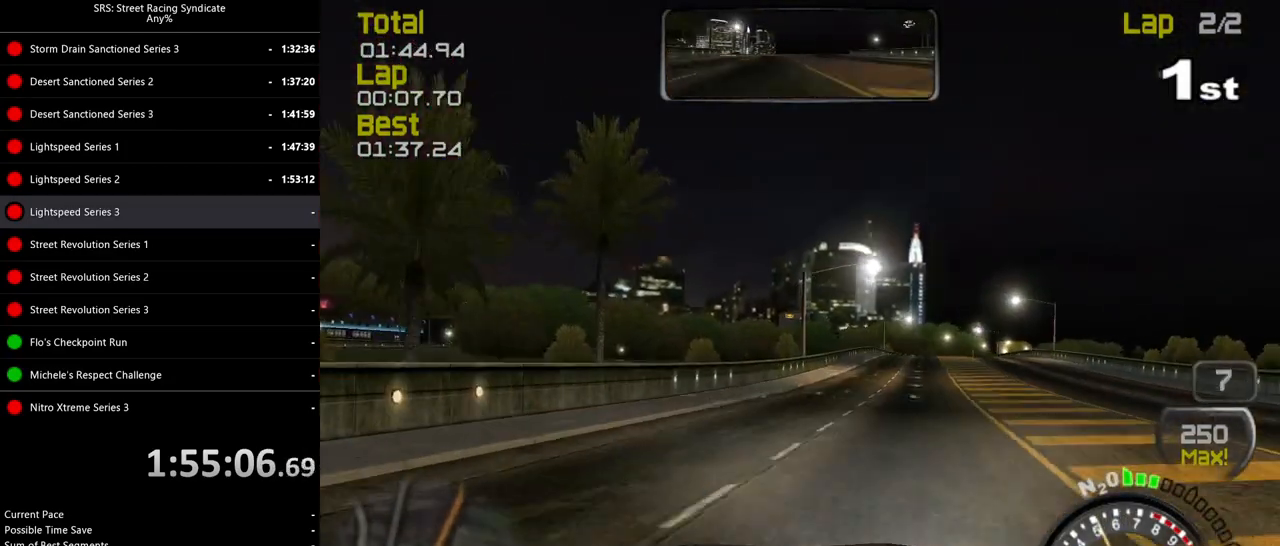
Gameplay with a controller (PlayStation layout); each line is a JSON object with the inputs held at the frame after it. "events" lists button and stick changes between this image and that frame as [ms after this image, input, new state], when the widget could be followed in between. Not read: right_stick.
{"buttons": ["SQUARE", "R2"], "left_stick": "center", "events": [[100, "left_stick", "center"], [250, "SQUARE", "down"], [284, "left_stick", "up-right"], [334, "left_stick", "right"], [434, "left_stick", "center"]]}
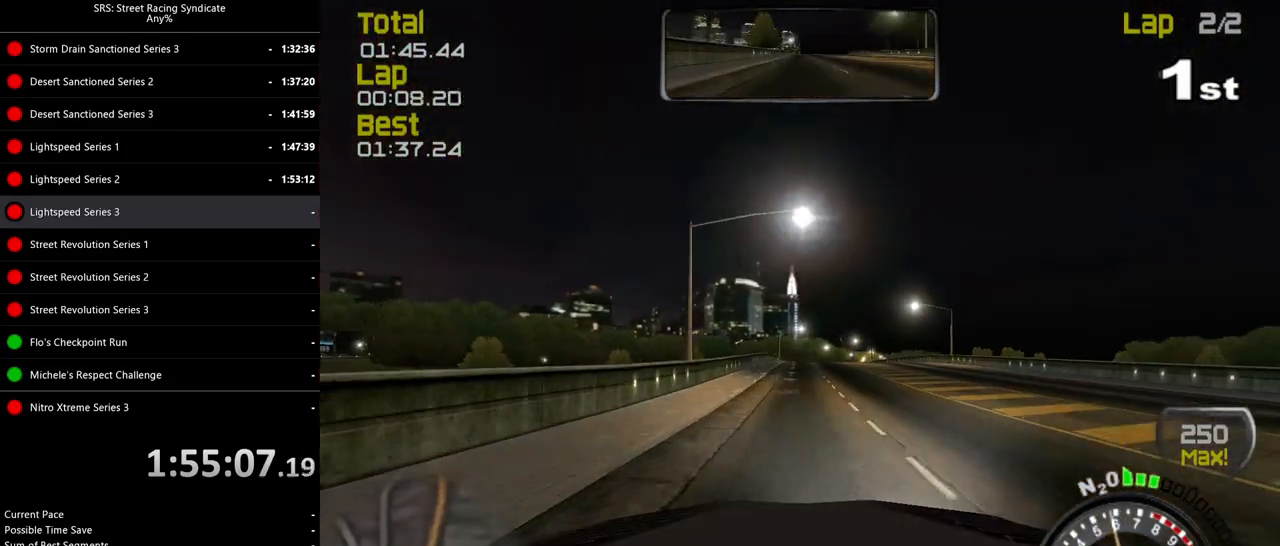
{"buttons": ["R2"], "left_stick": "center", "events": [[183, "SQUARE", "up"]]}
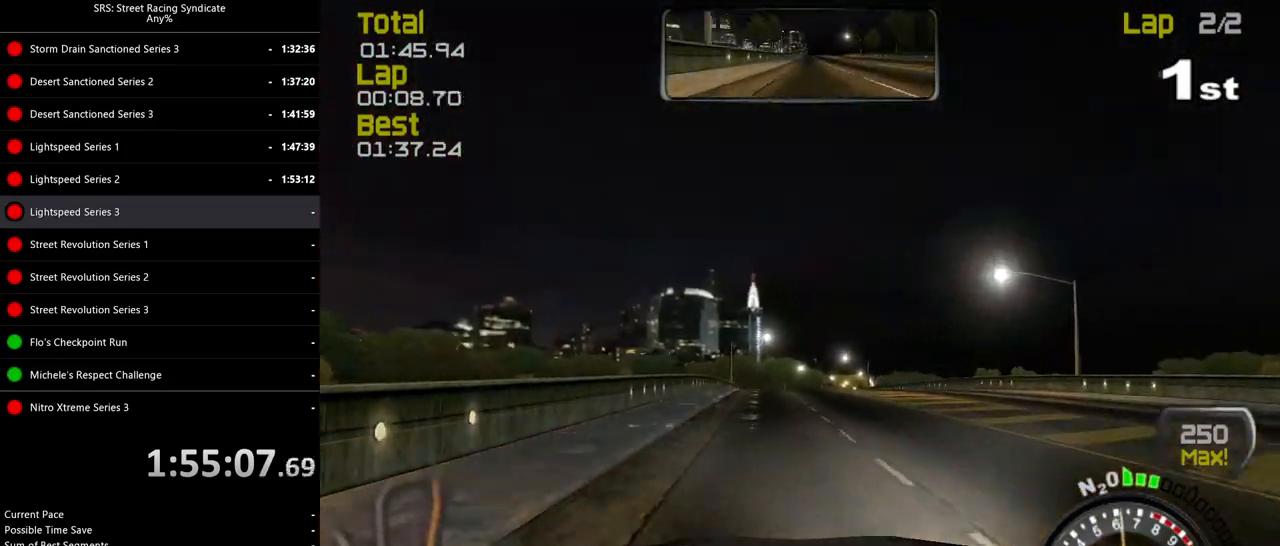
{"buttons": ["R2"], "left_stick": "center", "events": []}
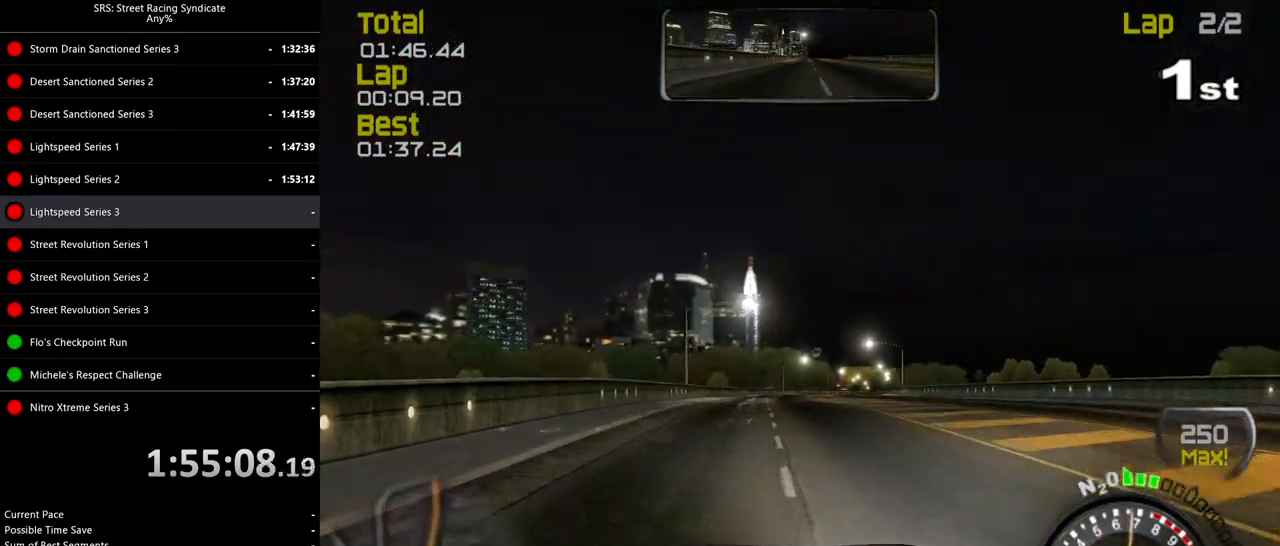
{"buttons": ["R2"], "left_stick": "center", "events": [[50, "TRIANGLE", "down"], [167, "TRIANGLE", "up"], [233, "left_stick", "up-right"], [350, "left_stick", "center"]]}
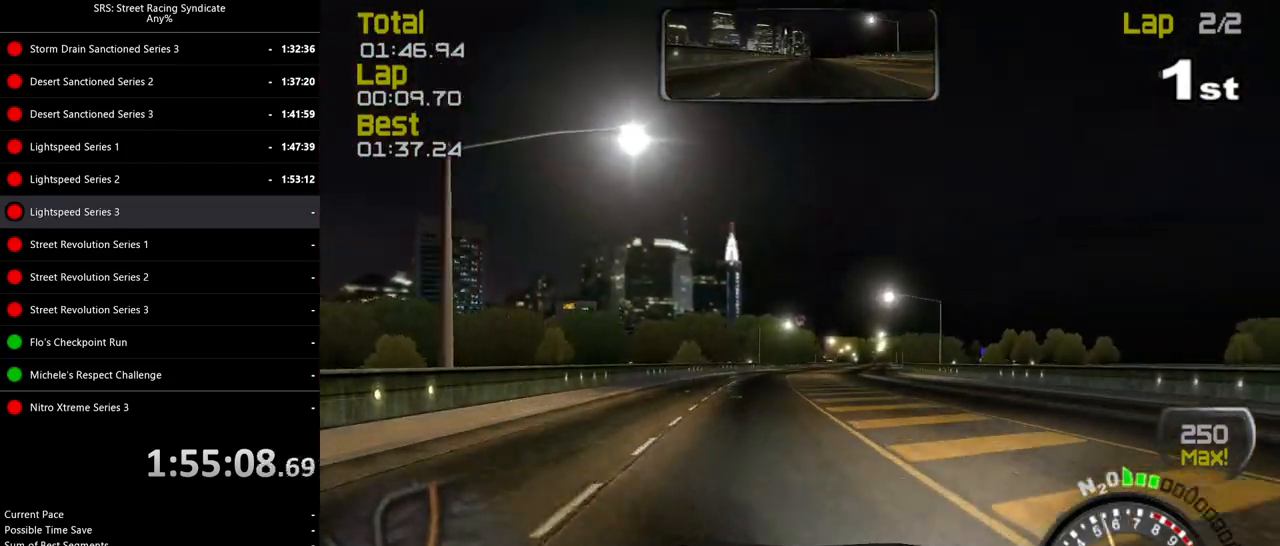
{"buttons": ["R2"], "left_stick": "center", "events": [[184, "left_stick", "right"], [301, "left_stick", "center"]]}
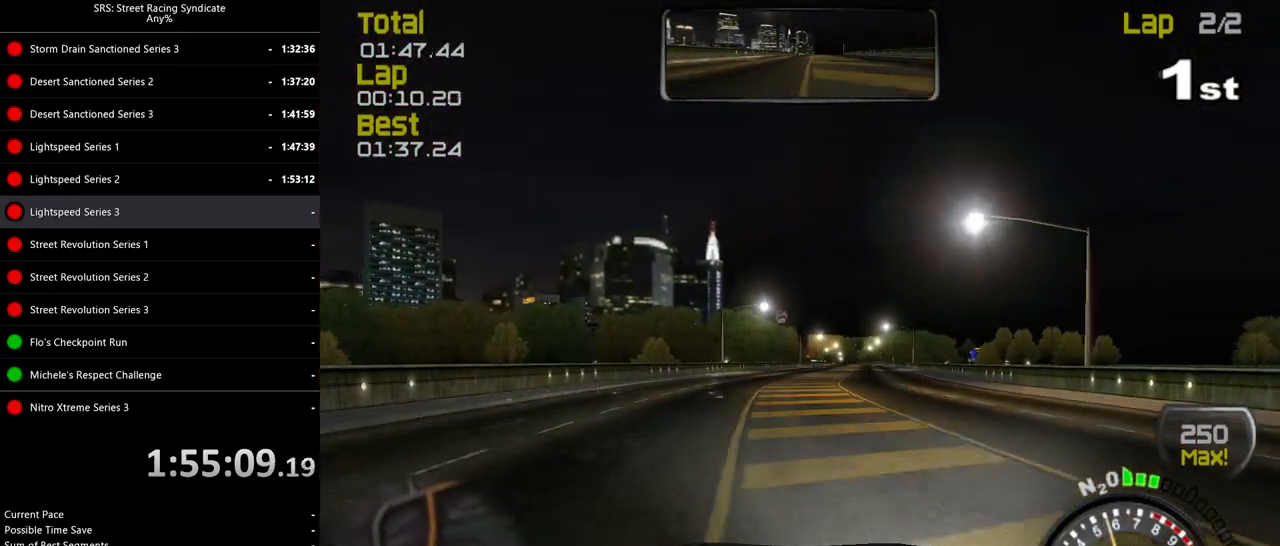
{"buttons": ["R2"], "left_stick": "center", "events": [[16, "left_stick", "up-right"], [150, "left_stick", "center"]]}
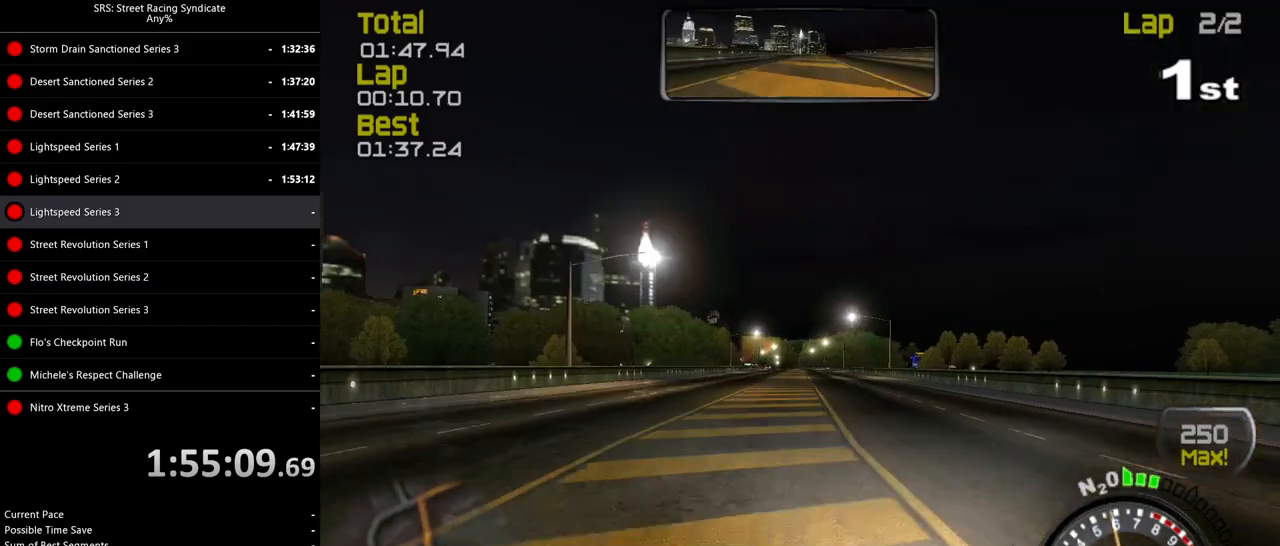
{"buttons": ["R2"], "left_stick": "center", "events": []}
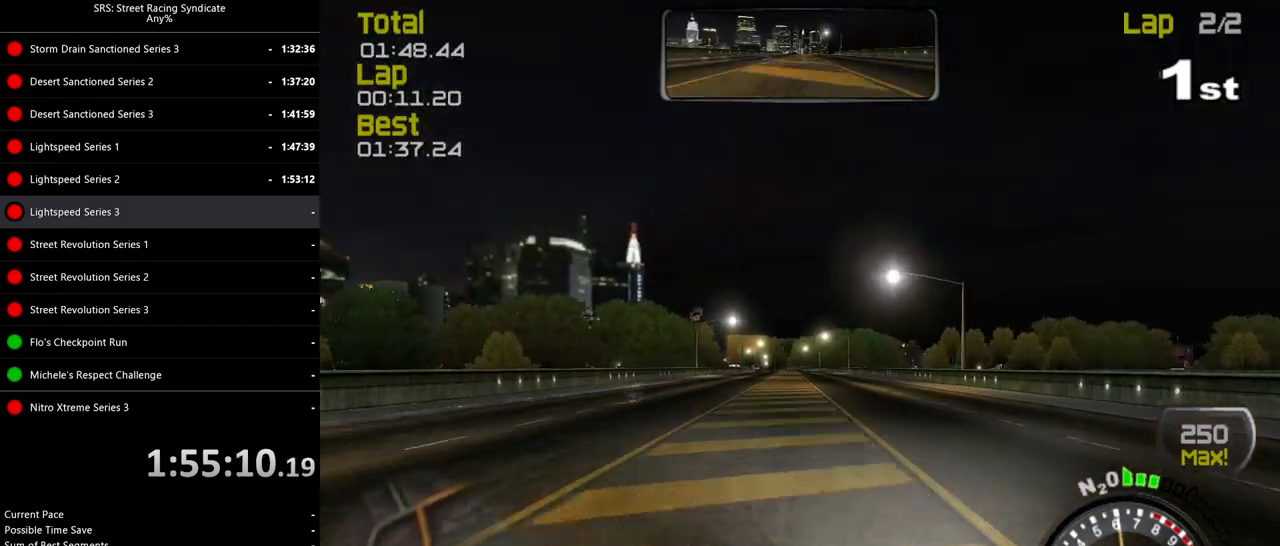
{"buttons": ["R2"], "left_stick": "center", "events": []}
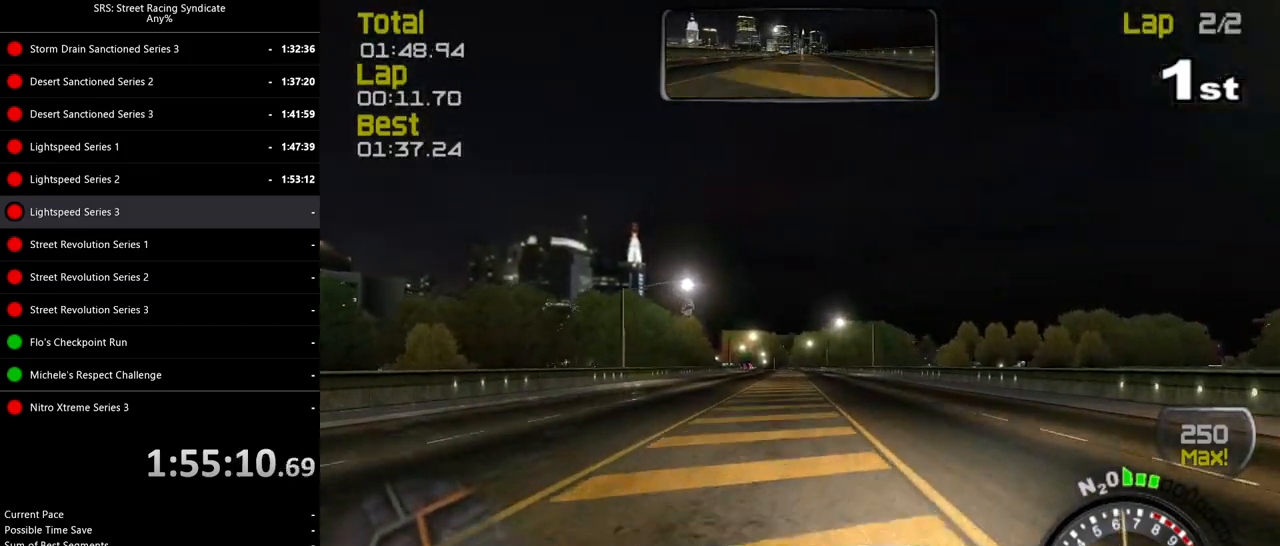
{"buttons": ["R2"], "left_stick": "center", "events": [[50, "left_stick", "left"], [150, "left_stick", "center"], [284, "left_stick", "left"], [434, "left_stick", "center"]]}
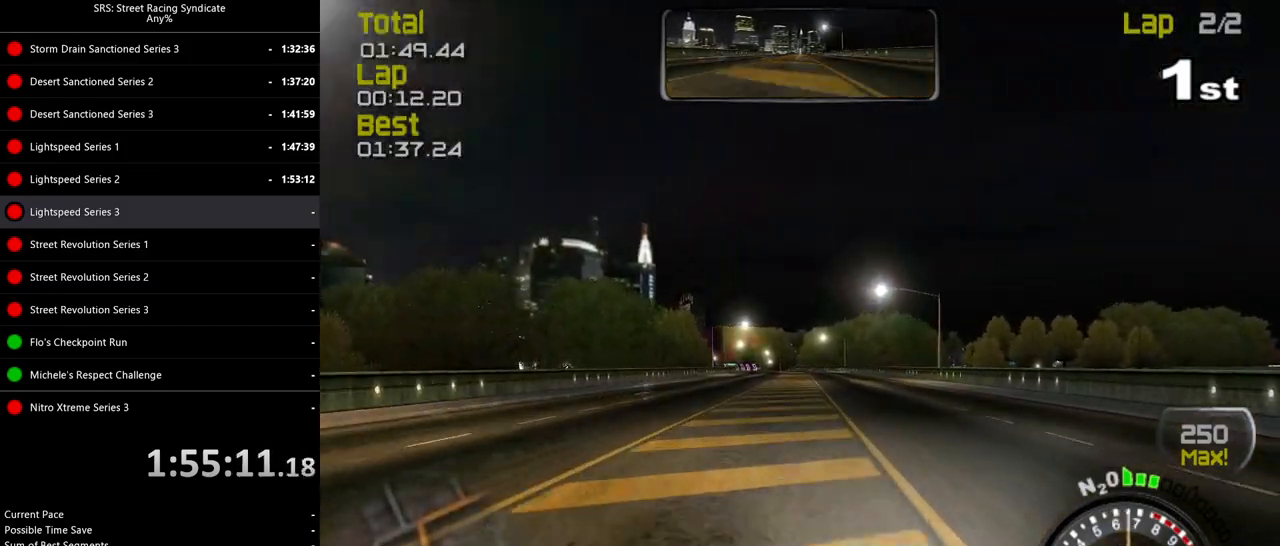
{"buttons": ["TRIANGLE", "R2"], "left_stick": "center", "events": [[117, "left_stick", "left"], [467, "TRIANGLE", "down"], [500, "left_stick", "center"]]}
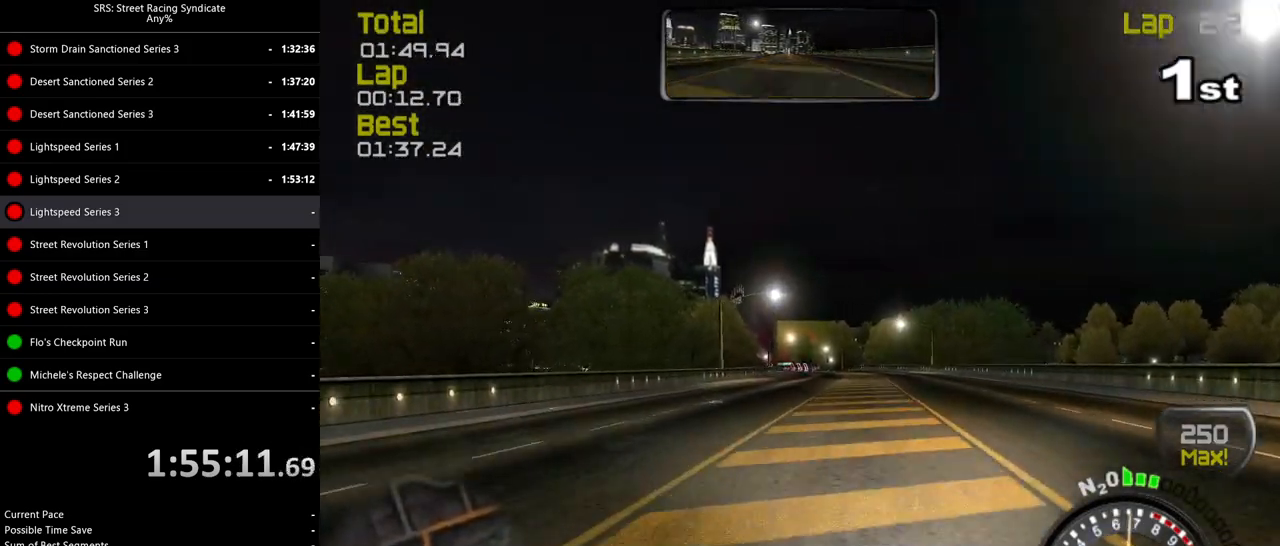
{"buttons": ["R2"], "left_stick": "center", "events": [[34, "left_stick", "right"], [67, "TRIANGLE", "up"], [117, "left_stick", "center"]]}
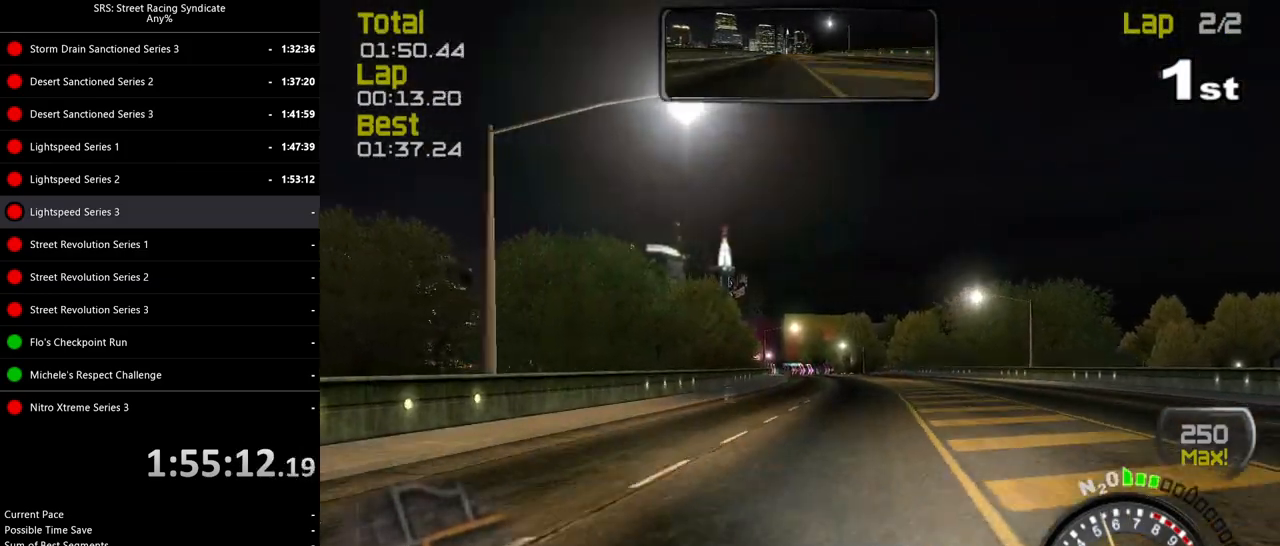
{"buttons": ["R2"], "left_stick": "left", "events": [[350, "left_stick", "left"]]}
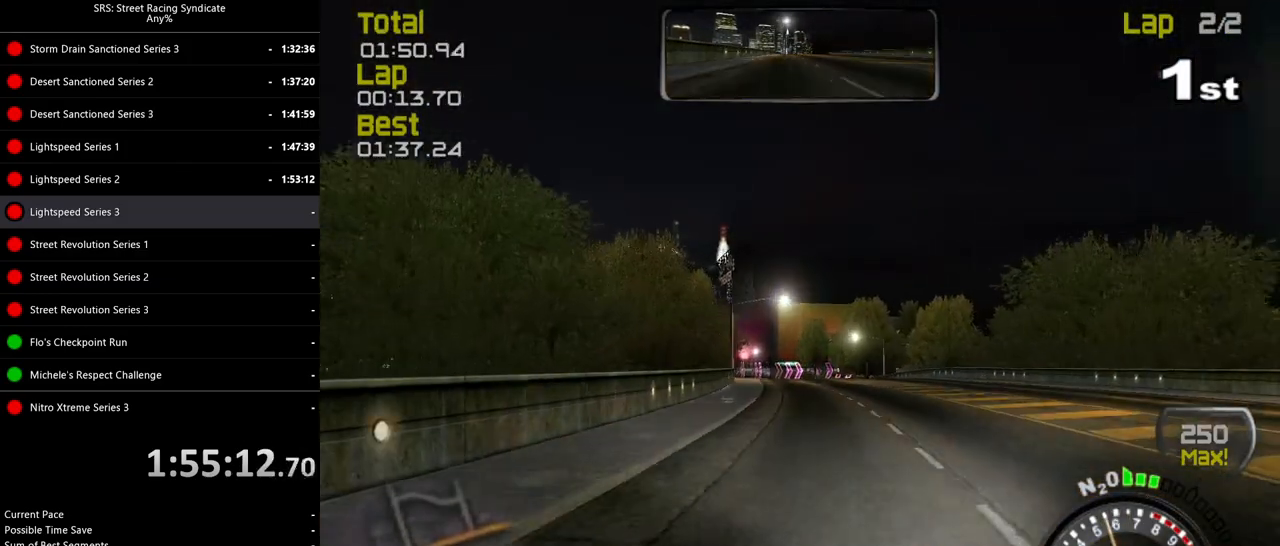
{"buttons": [], "left_stick": "up-right", "events": [[17, "left_stick", "center"], [100, "left_stick", "left"], [250, "left_stick", "center"], [501, "R2", "up"], [501, "left_stick", "up-right"]]}
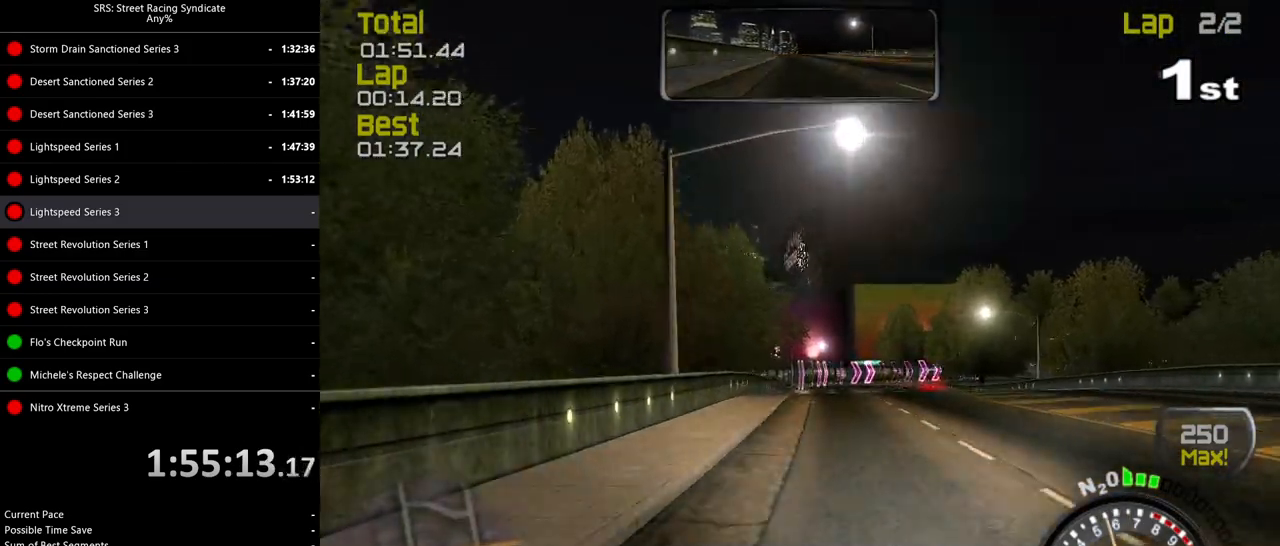
{"buttons": ["L2"], "left_stick": "right", "events": [[33, "L2", "down"], [167, "CROSS", "down"], [233, "CROSS", "up"], [300, "left_stick", "right"]]}
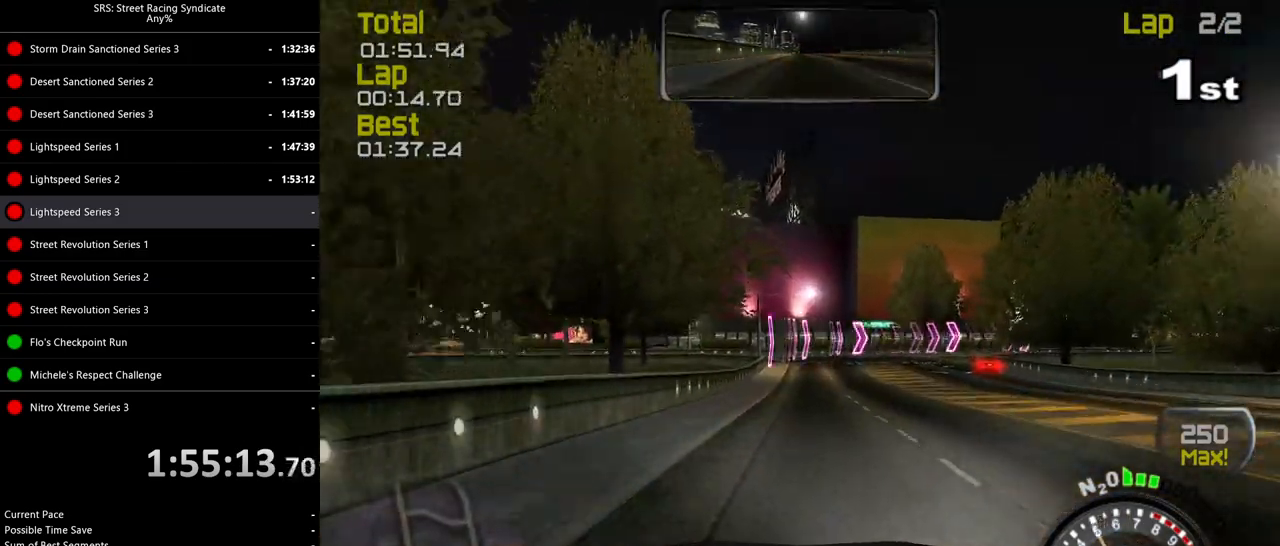
{"buttons": ["L2"], "left_stick": "right", "events": [[250, "left_stick", "center"], [334, "CROSS", "down"], [334, "left_stick", "right"], [417, "CROSS", "up"]]}
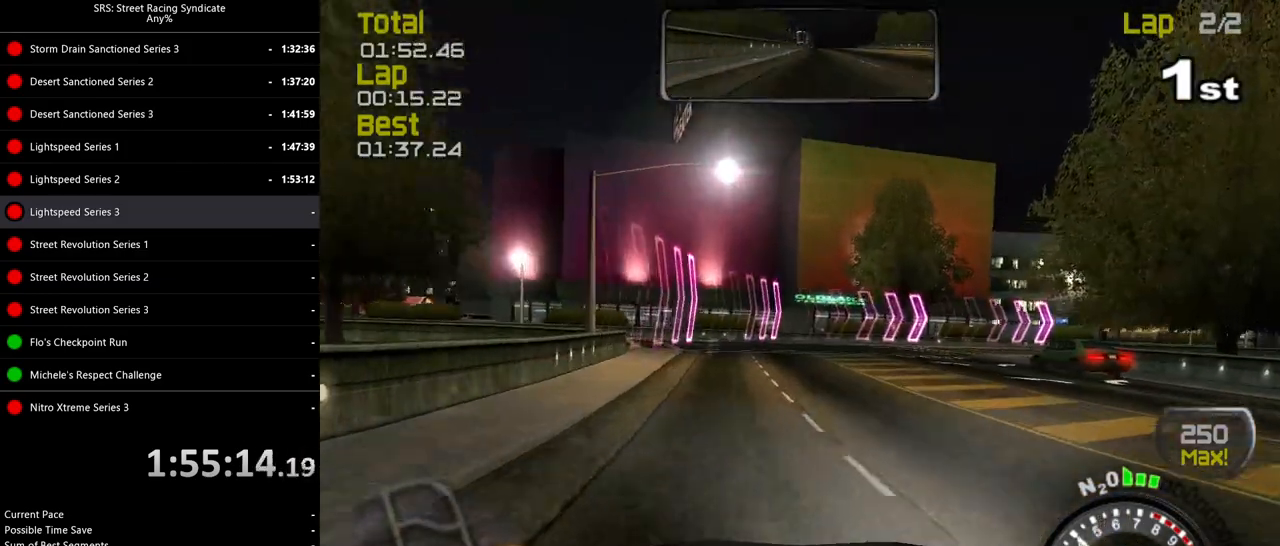
{"buttons": ["R2"], "left_stick": "right", "events": [[333, "L2", "up"], [484, "R2", "down"]]}
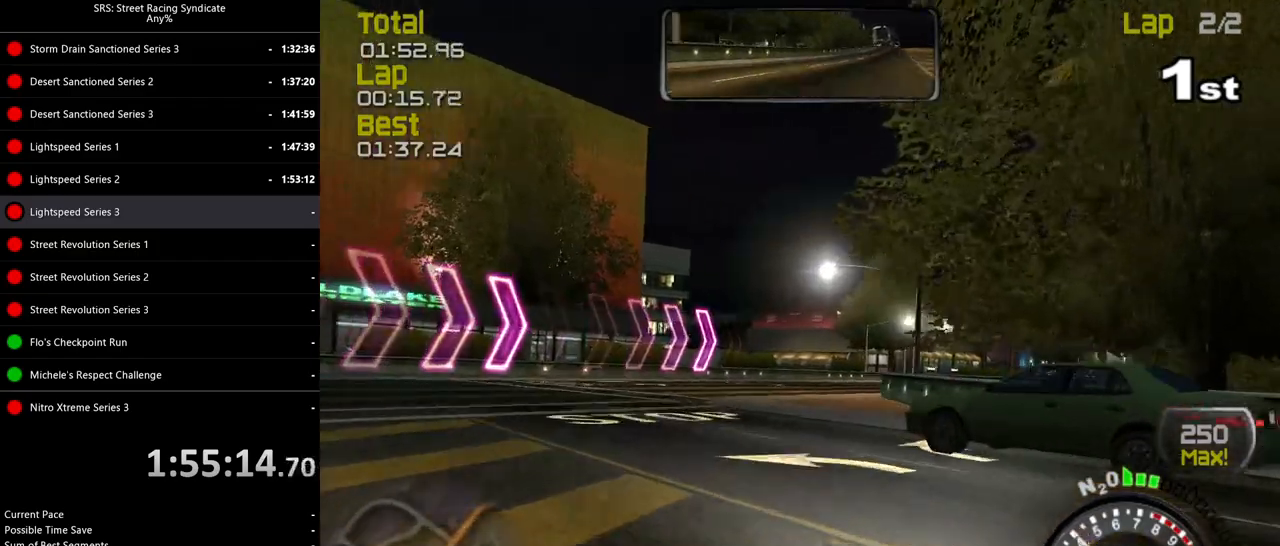
{"buttons": ["R2"], "left_stick": "right", "events": []}
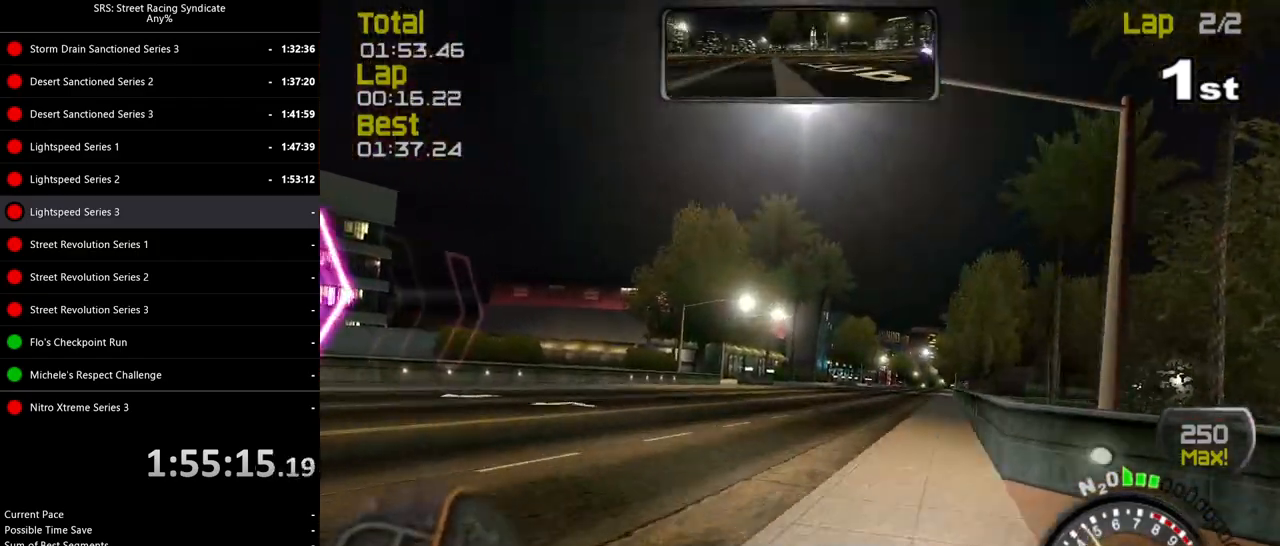
{"buttons": ["R2"], "left_stick": "right", "events": []}
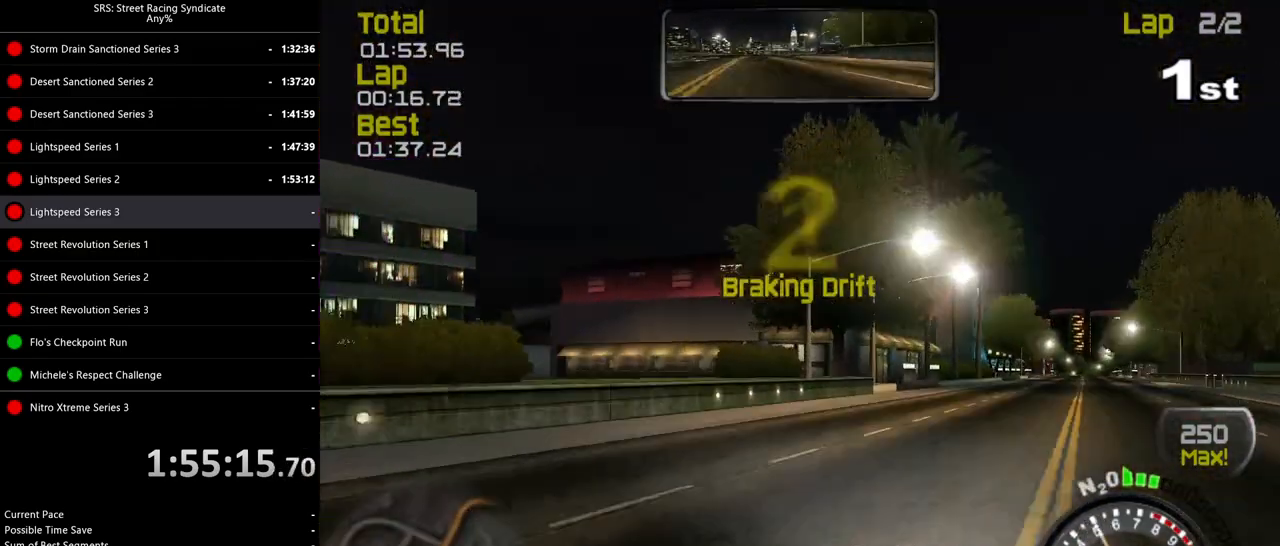
{"buttons": ["R2"], "left_stick": "left", "events": [[401, "left_stick", "center"], [484, "left_stick", "left"]]}
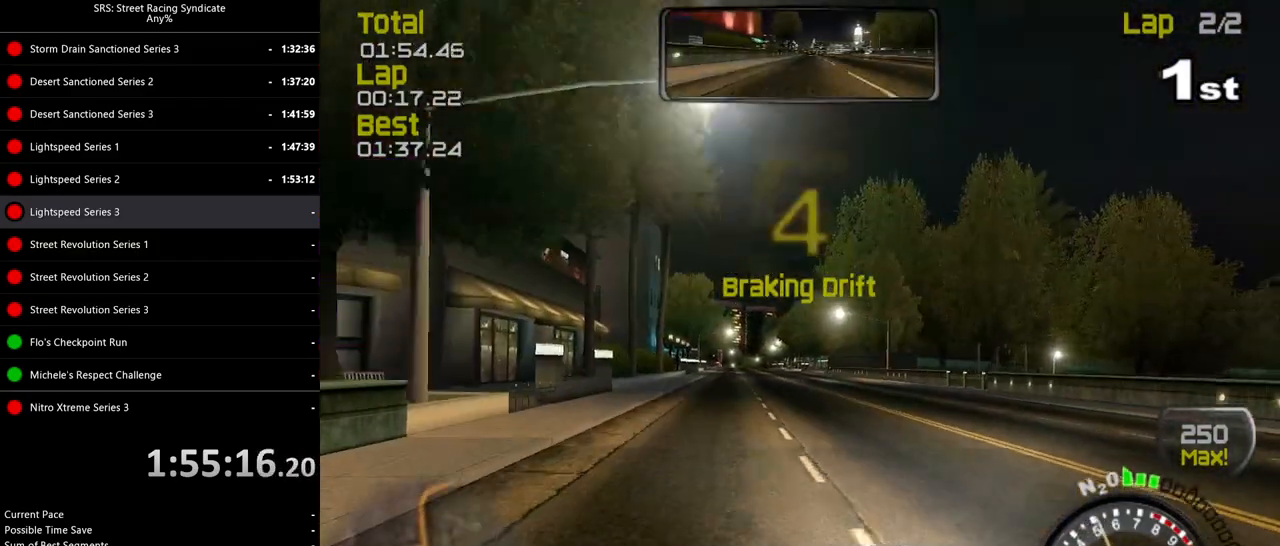
{"buttons": ["R2"], "left_stick": "center", "events": [[117, "left_stick", "center"]]}
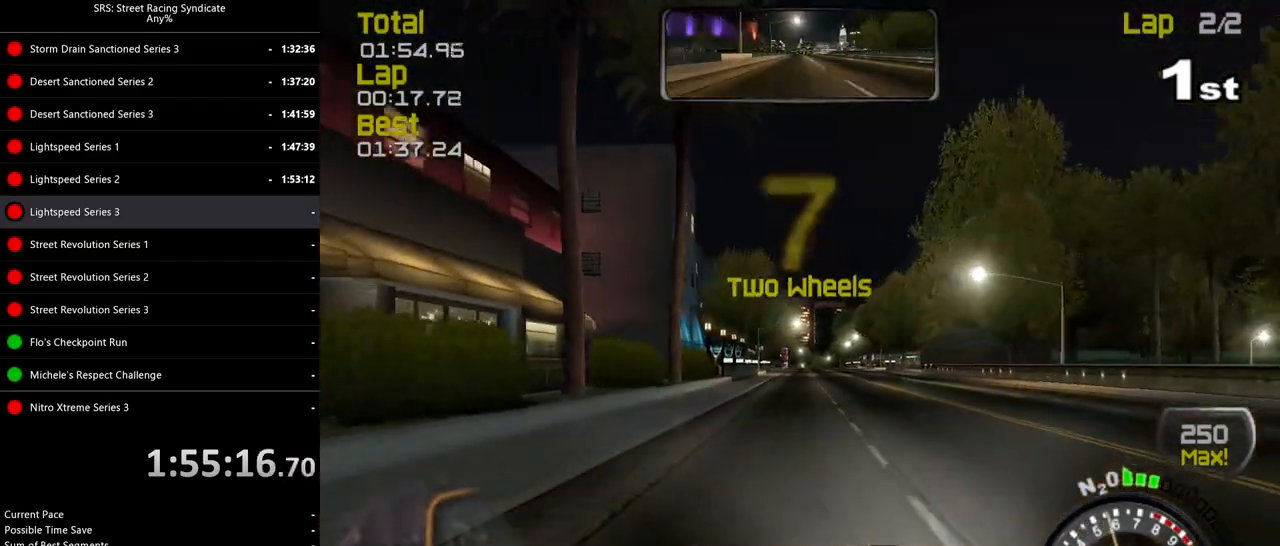
{"buttons": ["R2"], "left_stick": "center", "events": []}
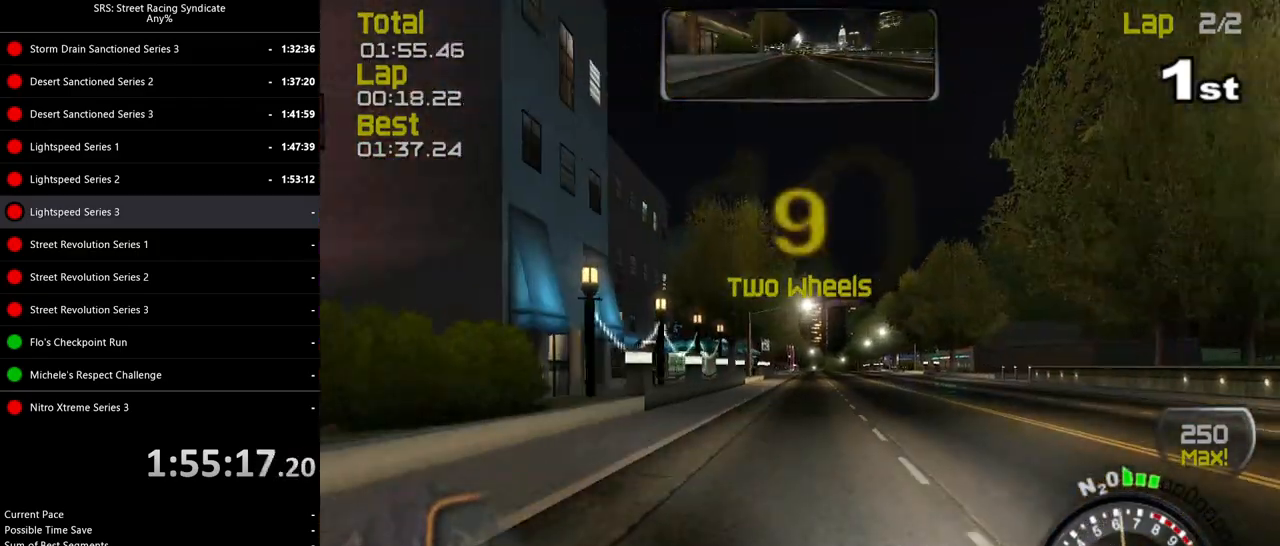
{"buttons": ["R2"], "left_stick": "left", "events": [[33, "left_stick", "right"], [167, "left_stick", "center"], [400, "left_stick", "left"]]}
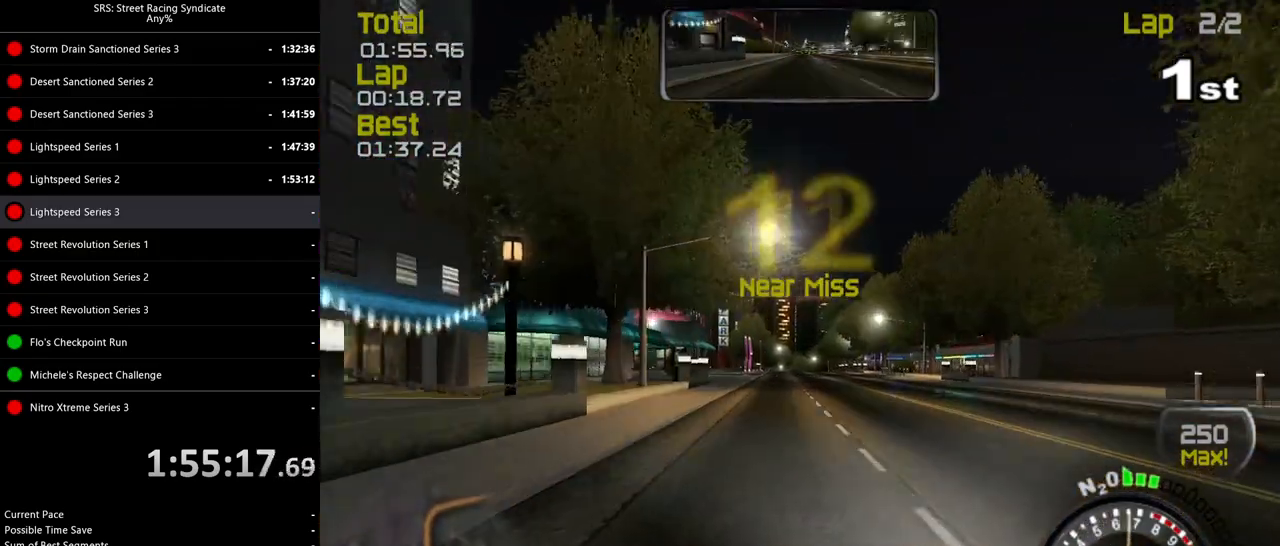
{"buttons": ["R2"], "left_stick": "center", "events": [[17, "left_stick", "center"], [100, "TRIANGLE", "down"], [117, "left_stick", "left"], [184, "TRIANGLE", "up"], [267, "left_stick", "center"]]}
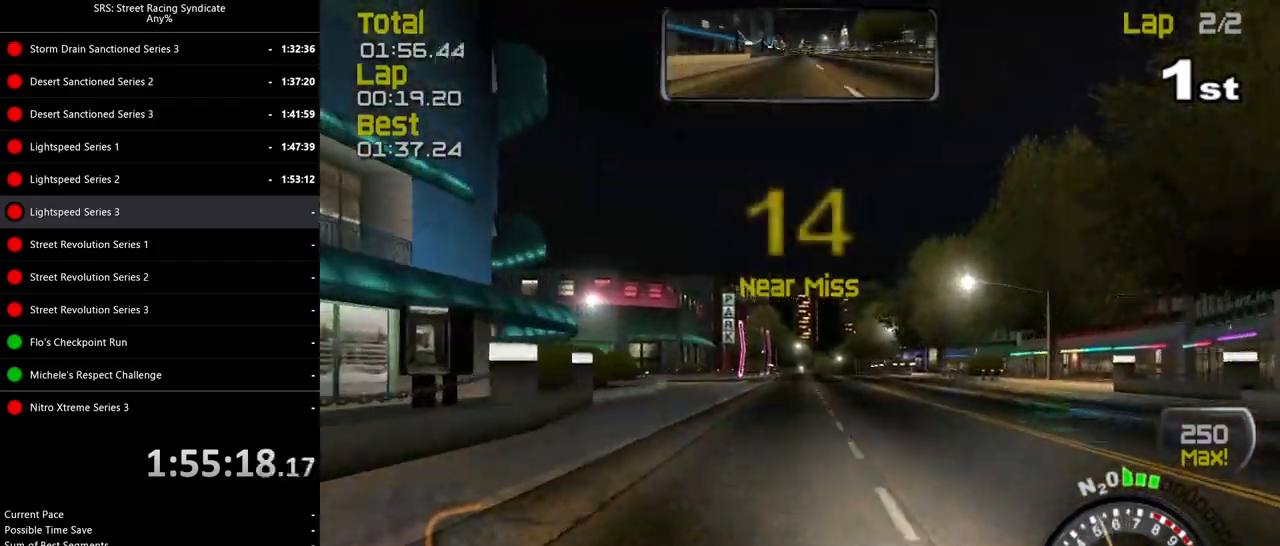
{"buttons": ["R2"], "left_stick": "center", "events": [[250, "left_stick", "left"], [350, "left_stick", "center"]]}
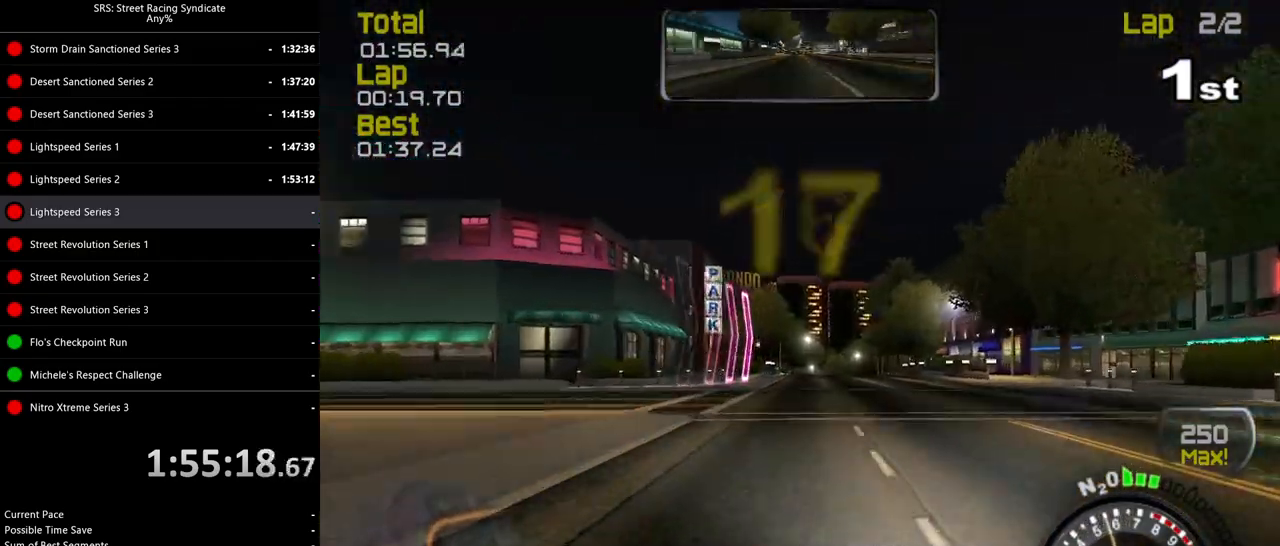
{"buttons": ["R2"], "left_stick": "center", "events": []}
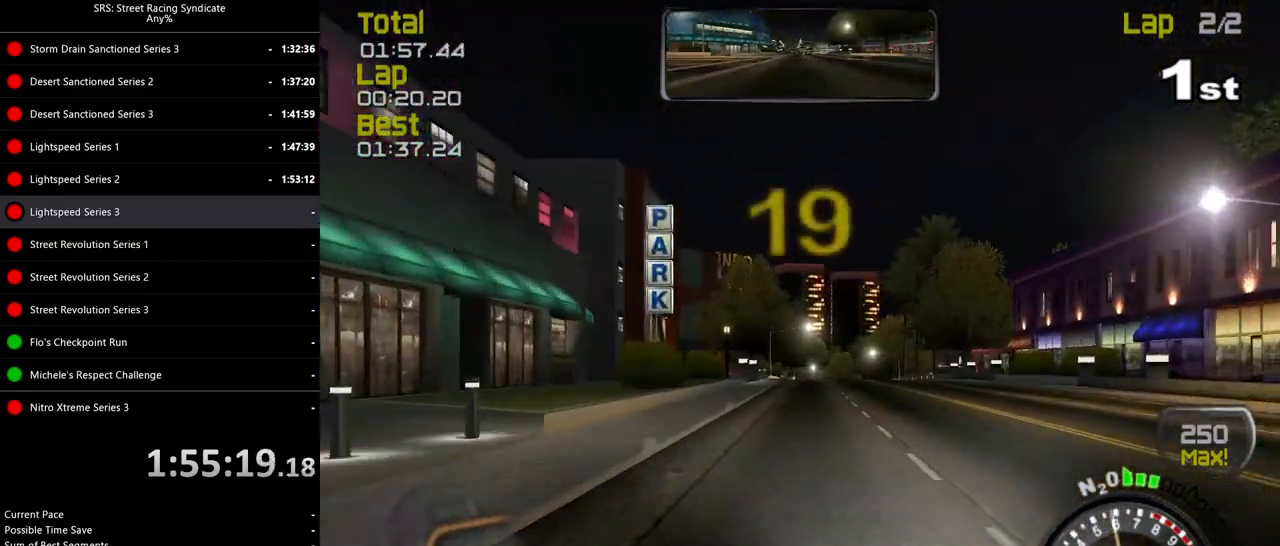
{"buttons": ["R2"], "left_stick": "right", "events": [[400, "left_stick", "right"]]}
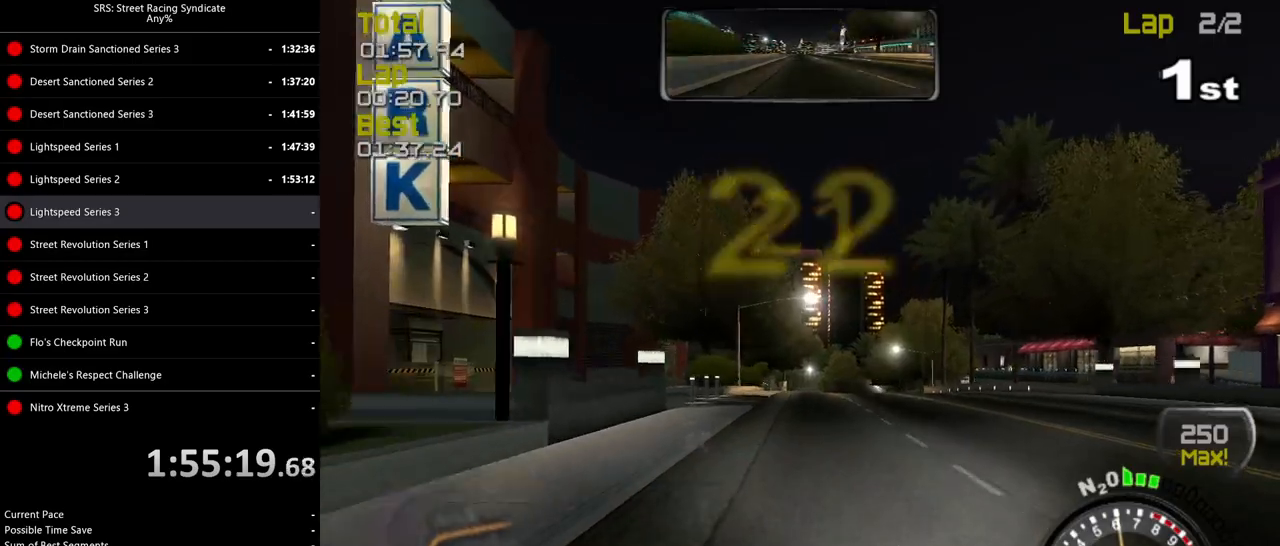
{"buttons": ["R2"], "left_stick": "center", "events": [[450, "left_stick", "center"]]}
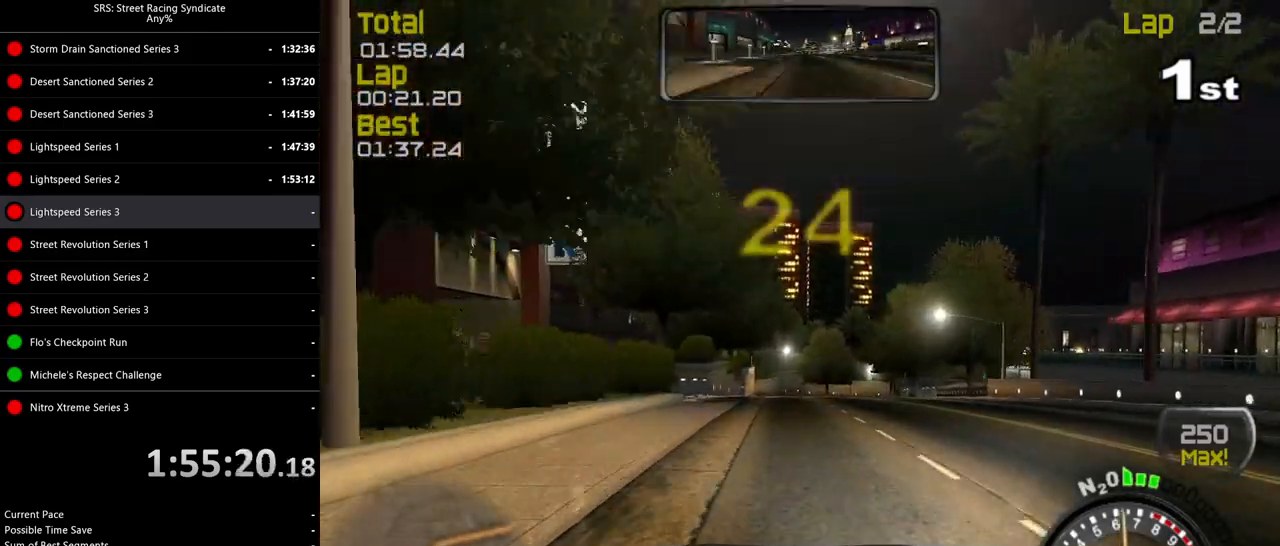
{"buttons": ["R2"], "left_stick": "center", "events": [[367, "left_stick", "right"], [501, "left_stick", "center"]]}
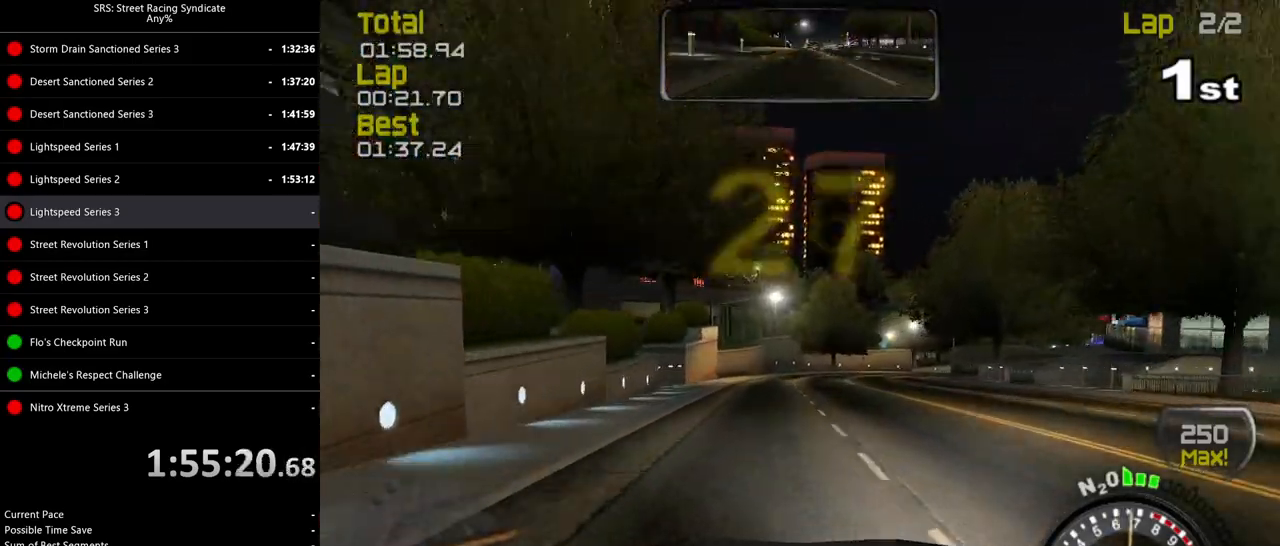
{"buttons": ["R2"], "left_stick": "right", "events": [[116, "left_stick", "right"]]}
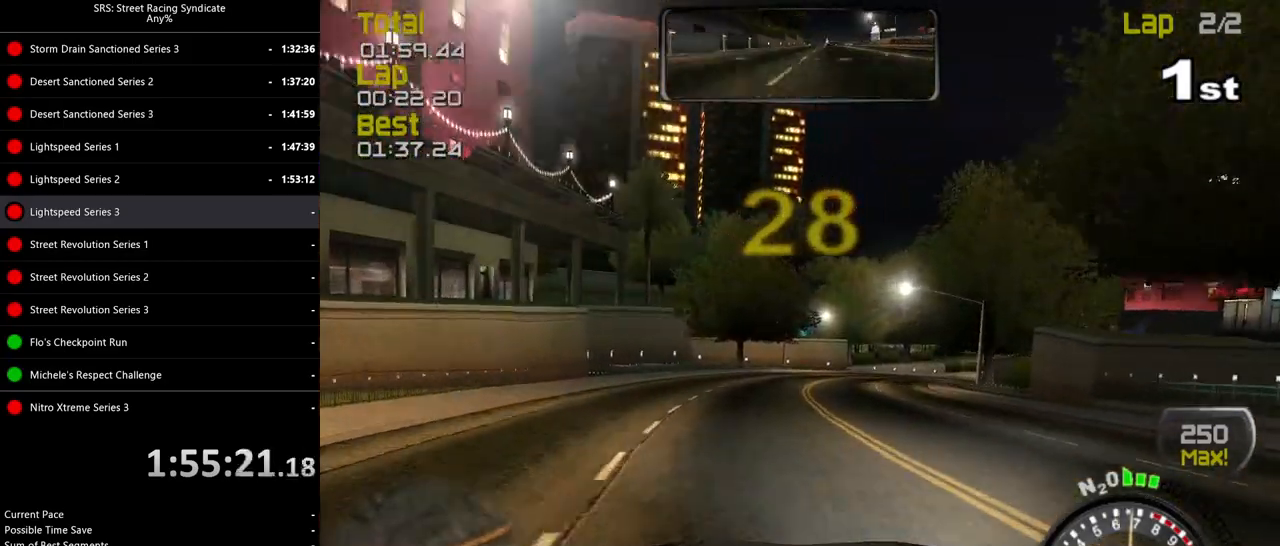
{"buttons": ["R2"], "left_stick": "right", "events": []}